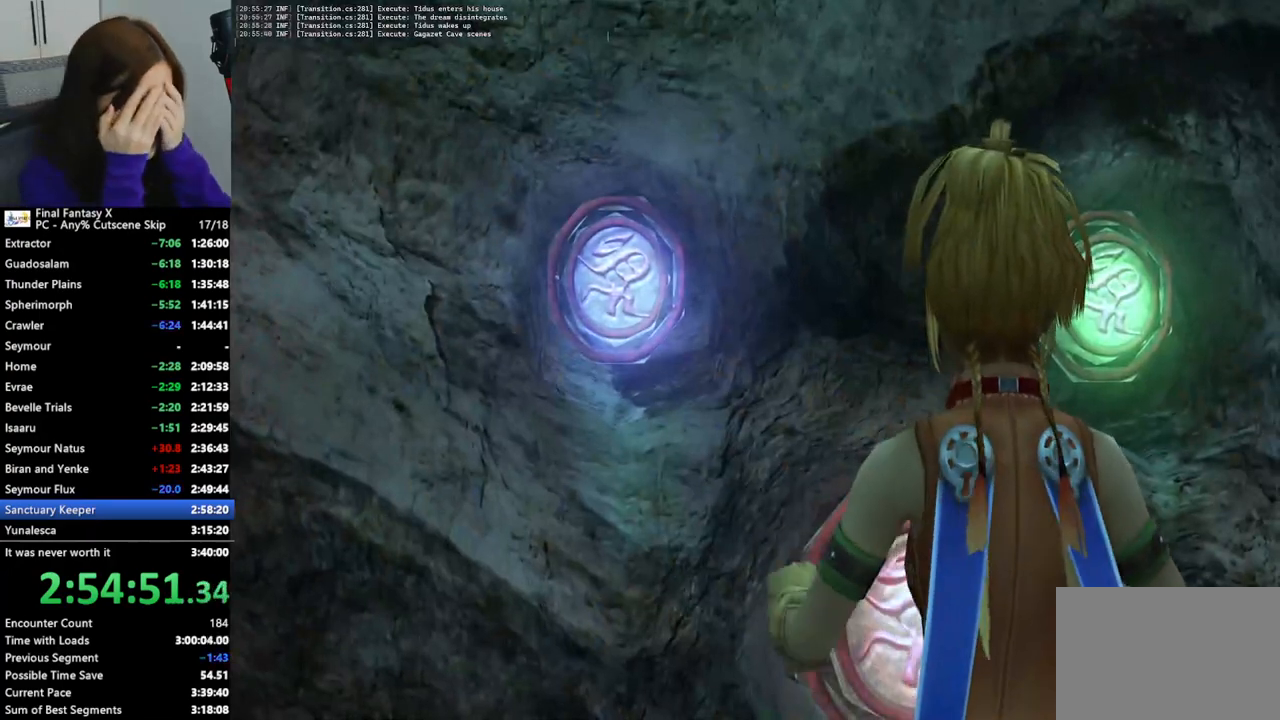
Gameplay with a controller (PlayStation layout); each line is a JSON object with the inputs held at the frame after it. "events" lists button and stick changes between this image and that frame as [ms after this image, input, new state], when the widget could be followed in between. Not read: L3 R3.
{"buttons": [], "left_stick": "center", "right_stick": "center", "events": [[67, "DPAD_RIGHT", "up"], [133, "DPAD_RIGHT", "down"], [200, "DPAD_RIGHT", "up"], [300, "DPAD_RIGHT", "down"], [367, "DPAD_RIGHT", "up"], [433, "DPAD_RIGHT", "down"], [500, "DPAD_RIGHT", "up"]]}
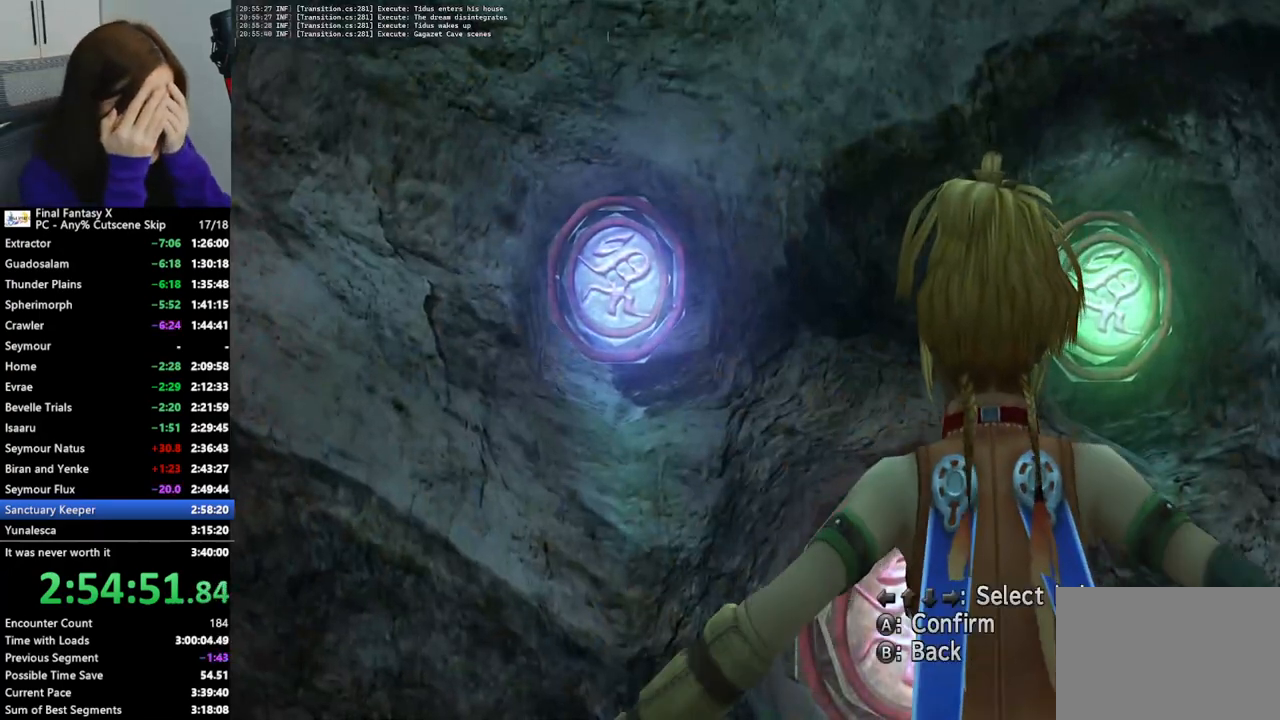
{"buttons": ["CROSS"], "left_stick": "center", "right_stick": "center", "events": [[67, "DPAD_RIGHT", "down"], [167, "DPAD_RIGHT", "up"], [233, "DPAD_RIGHT", "down"], [333, "DPAD_RIGHT", "up"], [467, "CROSS", "down"]]}
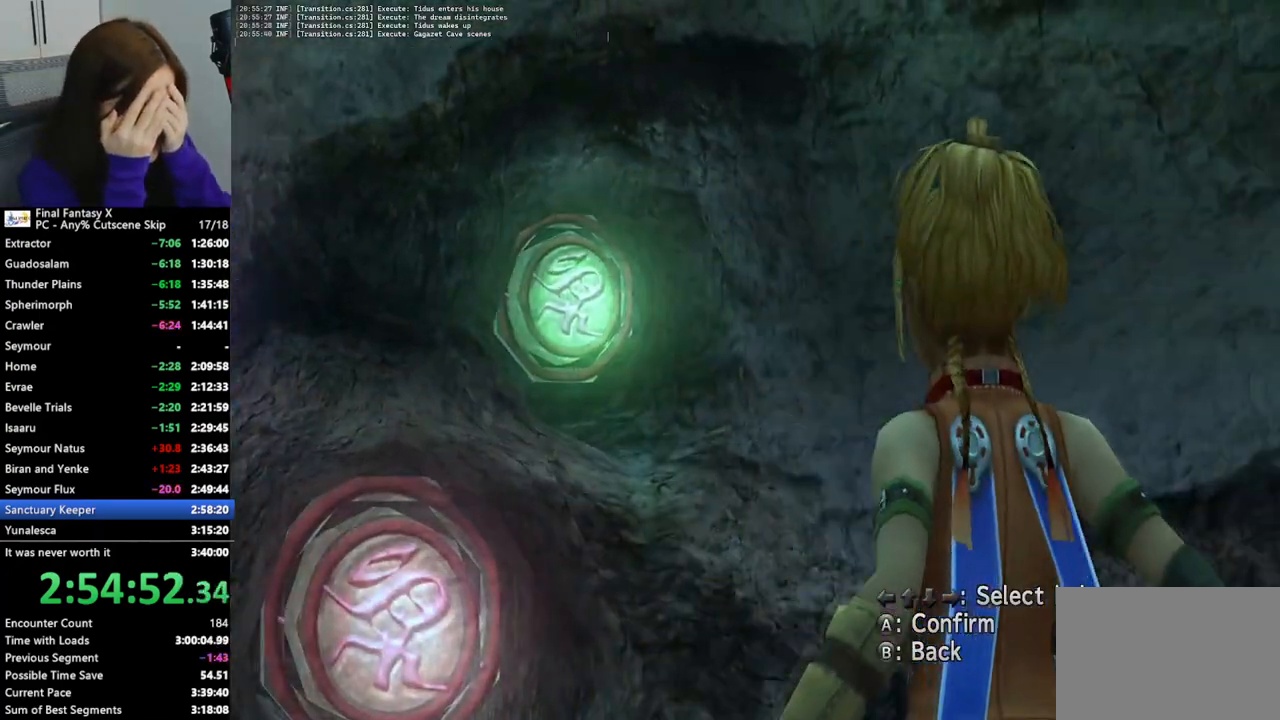
{"buttons": [], "left_stick": "center", "right_stick": "center", "events": [[67, "CROSS", "up"], [133, "CROSS", "down"], [200, "CROSS", "up"], [300, "CROSS", "down"], [367, "CROSS", "up"], [433, "CROSS", "down"], [500, "CROSS", "up"]]}
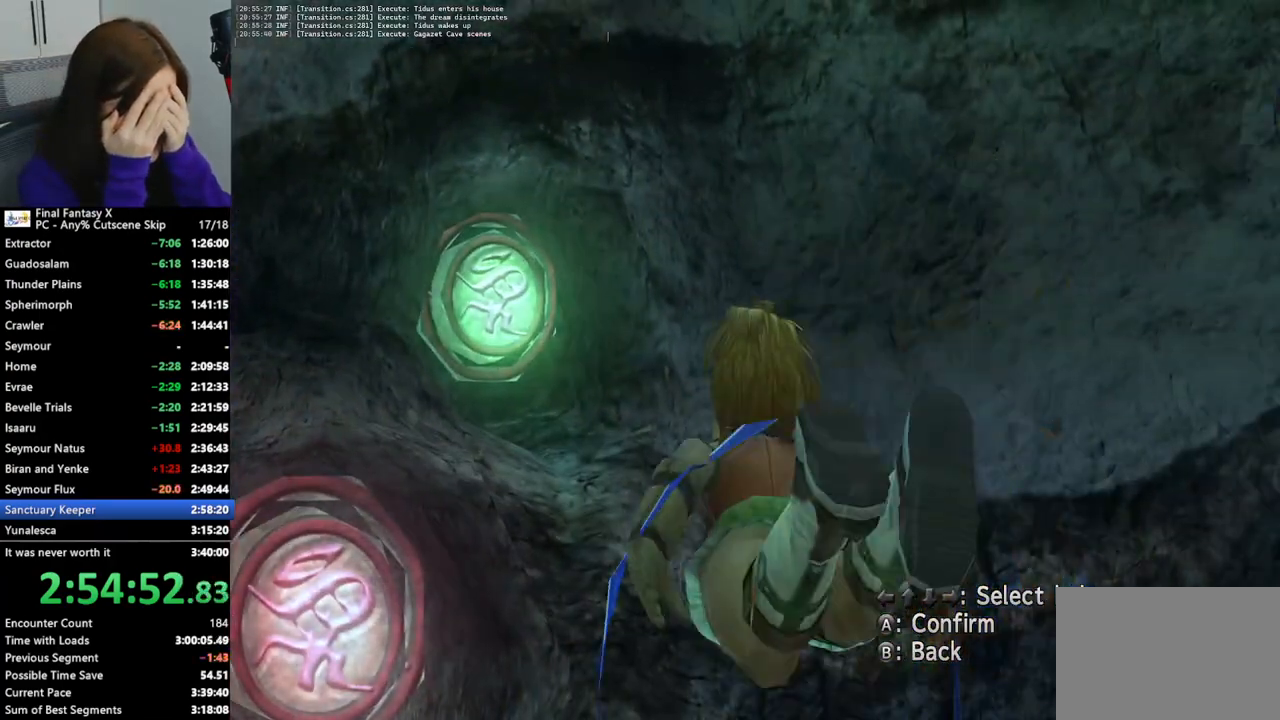
{"buttons": [], "left_stick": "center", "right_stick": "center", "events": [[100, "CROSS", "down"], [167, "CROSS", "up"], [233, "CROSS", "down"], [300, "CROSS", "up"], [400, "CROSS", "down"], [467, "CROSS", "up"]]}
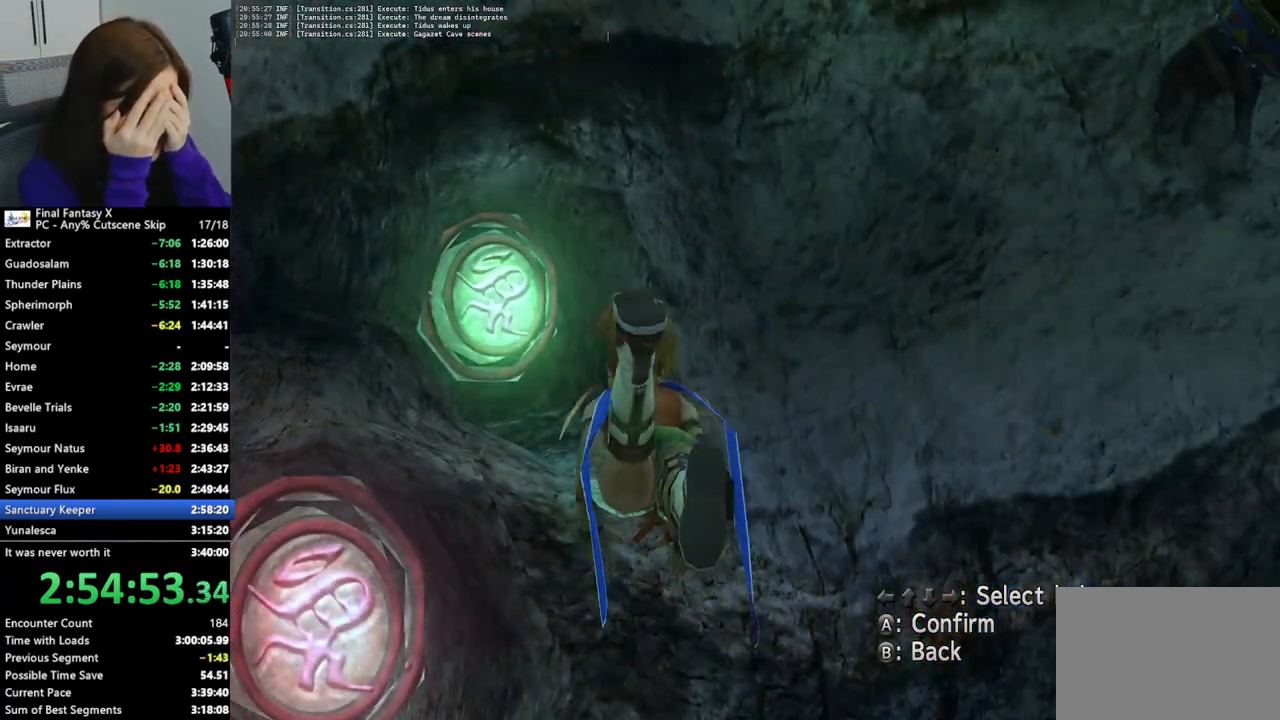
{"buttons": [], "left_stick": "center", "right_stick": "center", "events": []}
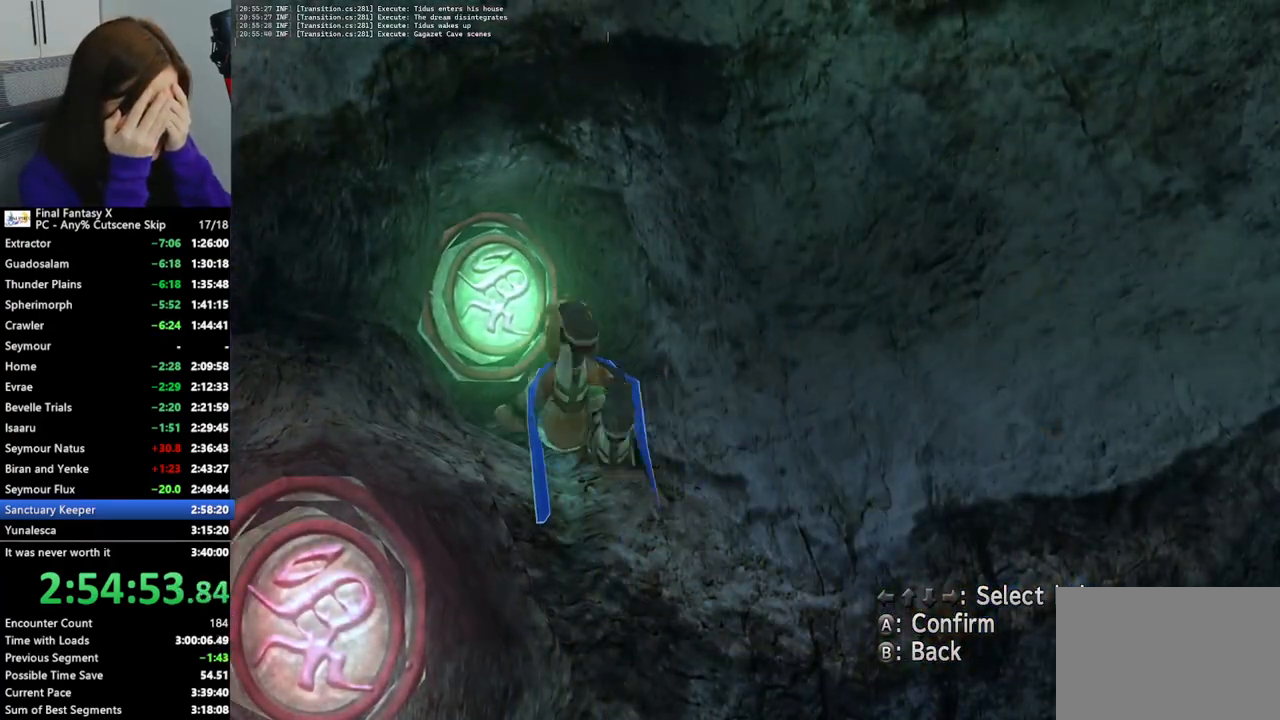
{"buttons": [], "left_stick": "center", "right_stick": "center", "events": []}
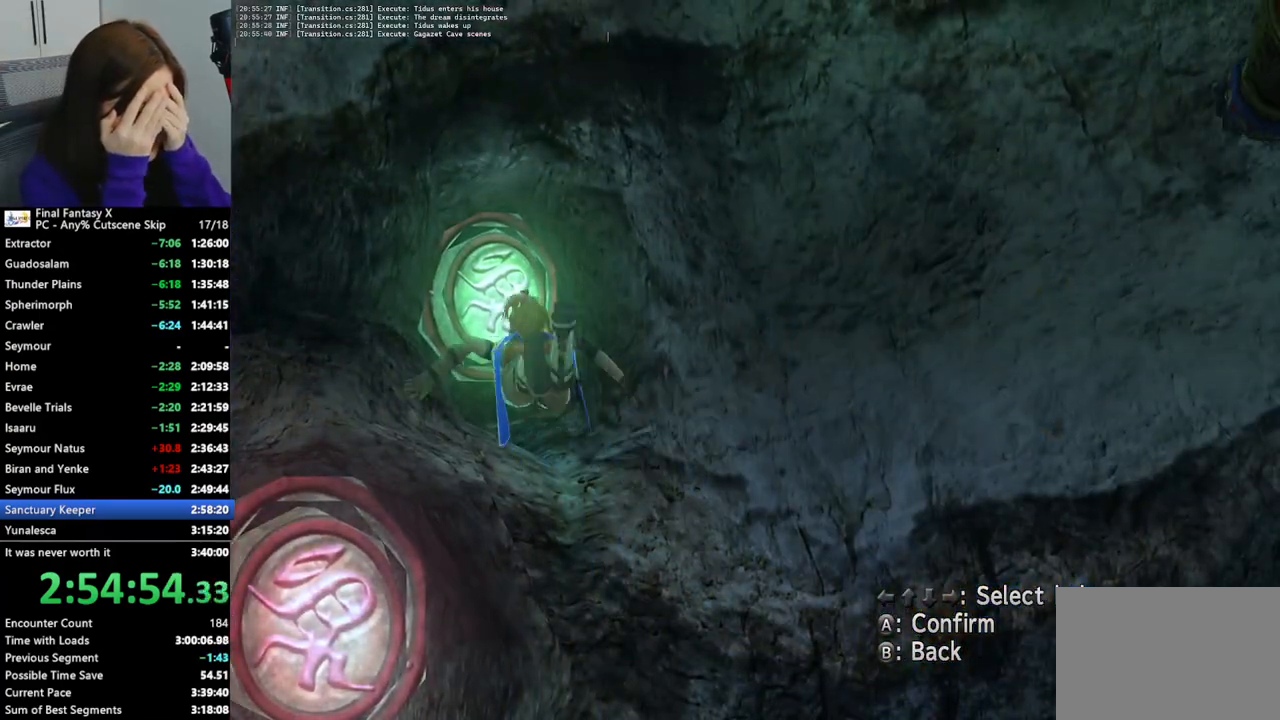
{"buttons": [], "left_stick": "center", "right_stick": "center", "events": []}
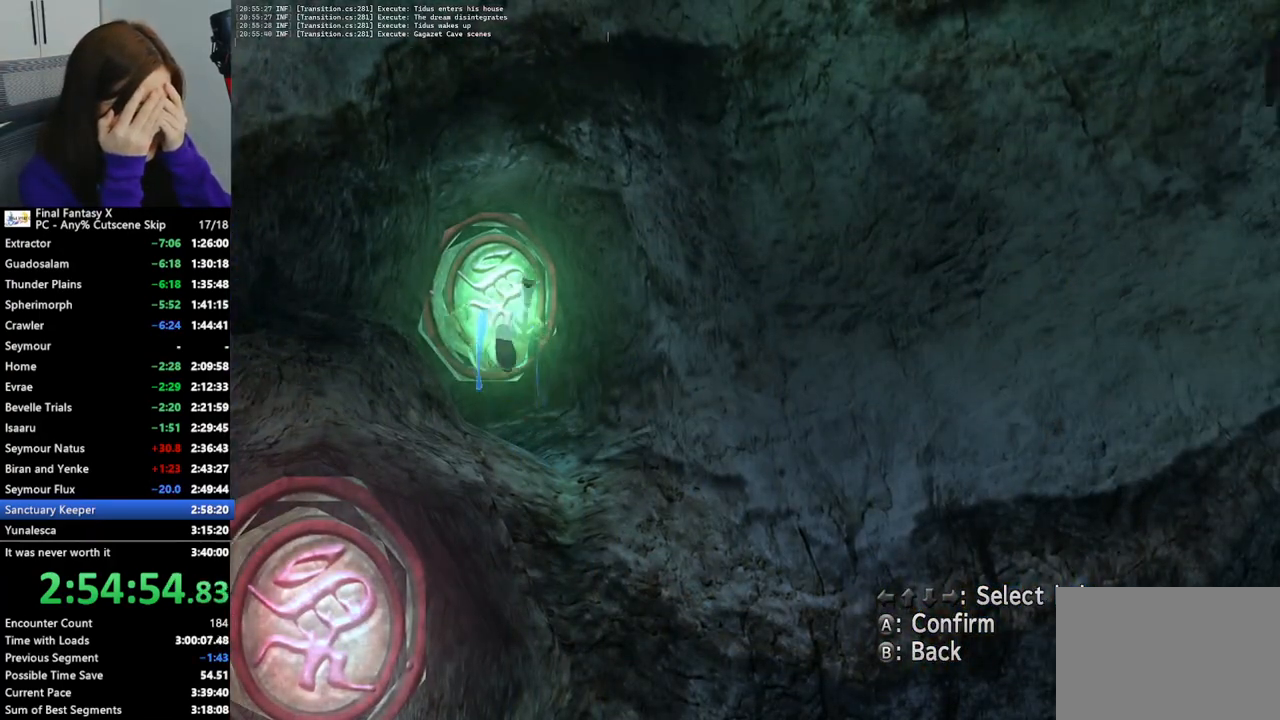
{"buttons": [], "left_stick": "center", "right_stick": "center", "events": []}
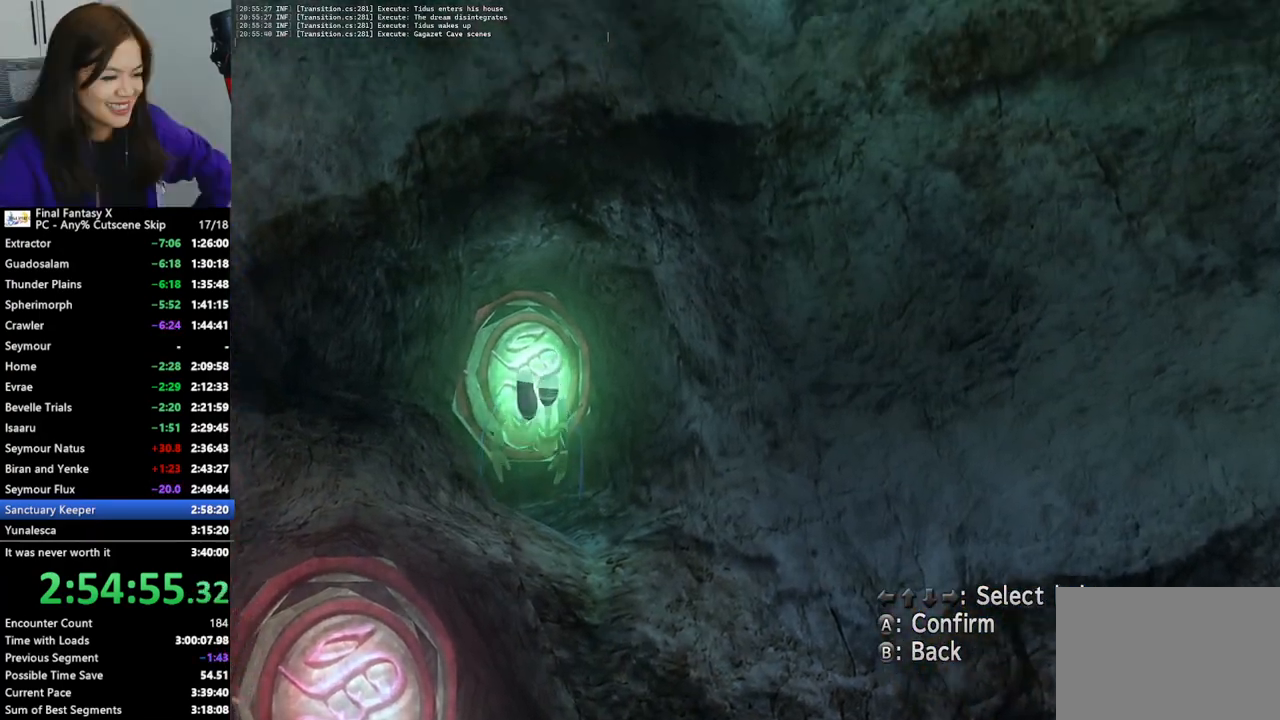
{"buttons": [], "left_stick": "center", "right_stick": "center", "events": []}
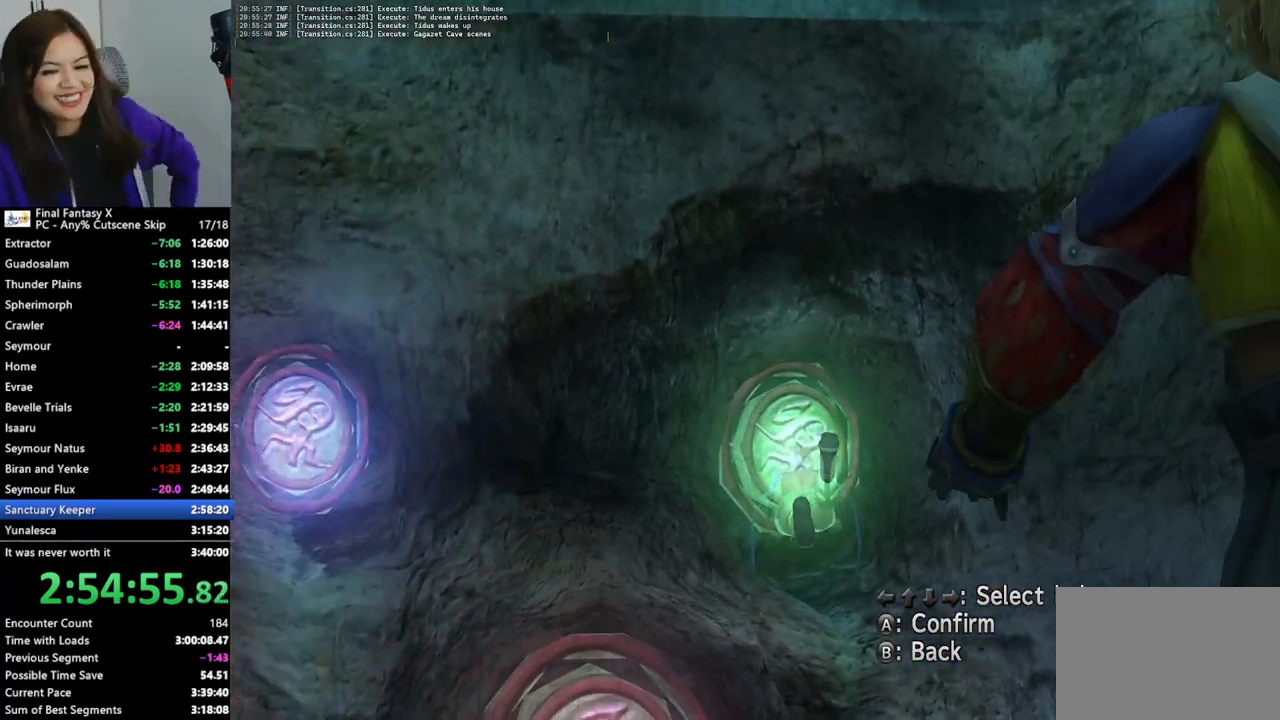
{"buttons": [], "left_stick": "center", "right_stick": "center", "events": []}
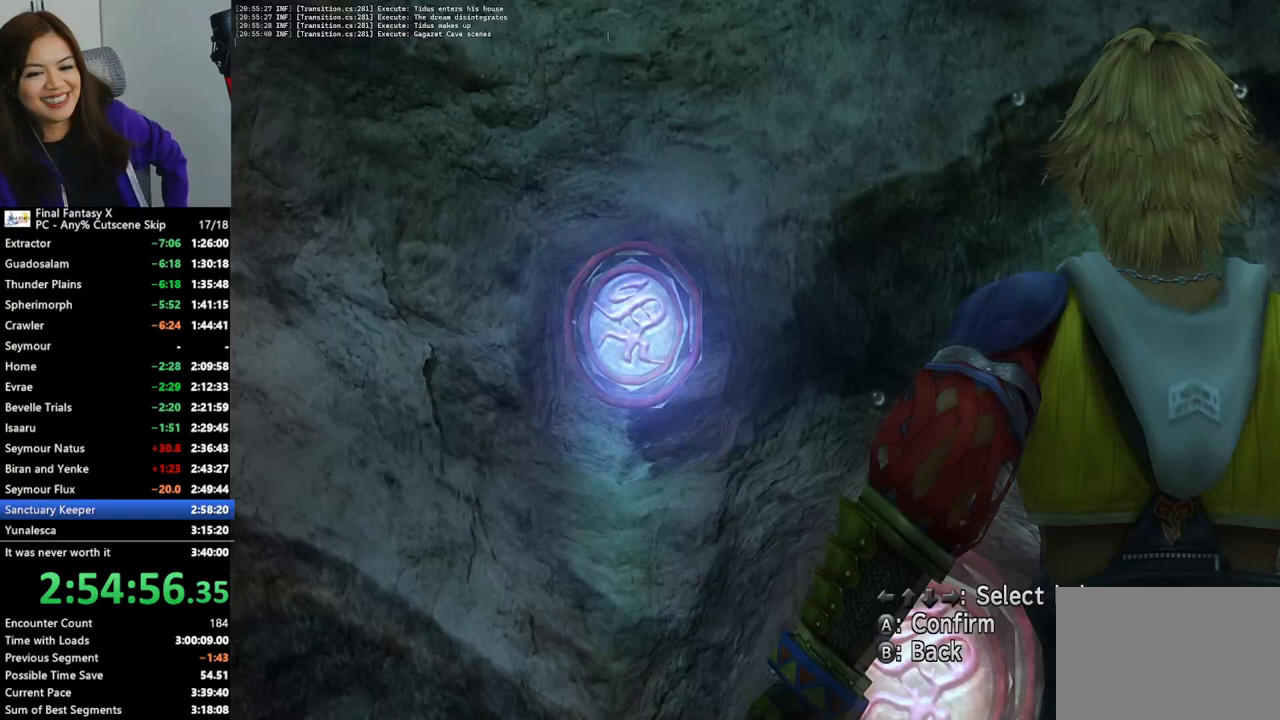
{"buttons": ["CROSS"], "left_stick": "center", "right_stick": "center", "events": [[33, "CROSS", "down"], [133, "CROSS", "up"], [200, "CROSS", "down"], [300, "CROSS", "up"], [367, "CROSS", "down"], [433, "CROSS", "up"], [500, "CROSS", "down"]]}
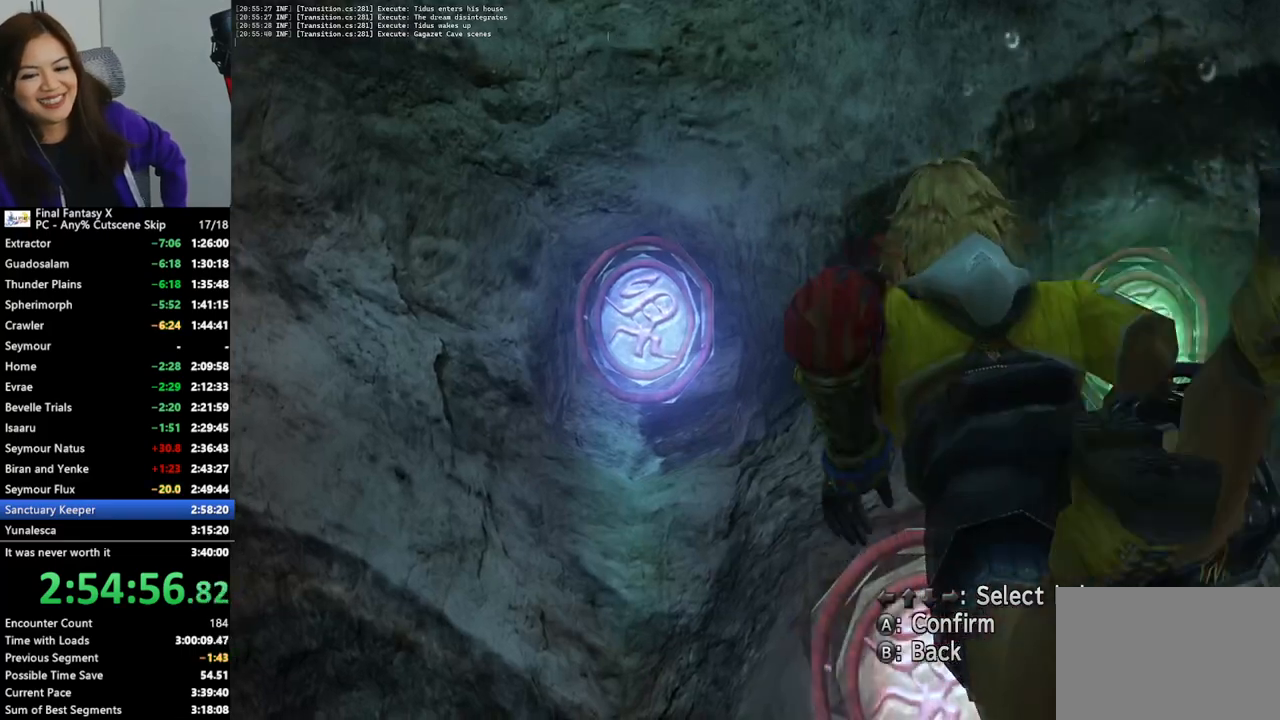
{"buttons": [], "left_stick": "center", "right_stick": "center", "events": [[100, "CROSS", "up"], [200, "CROSS", "down"], [267, "CROSS", "up"]]}
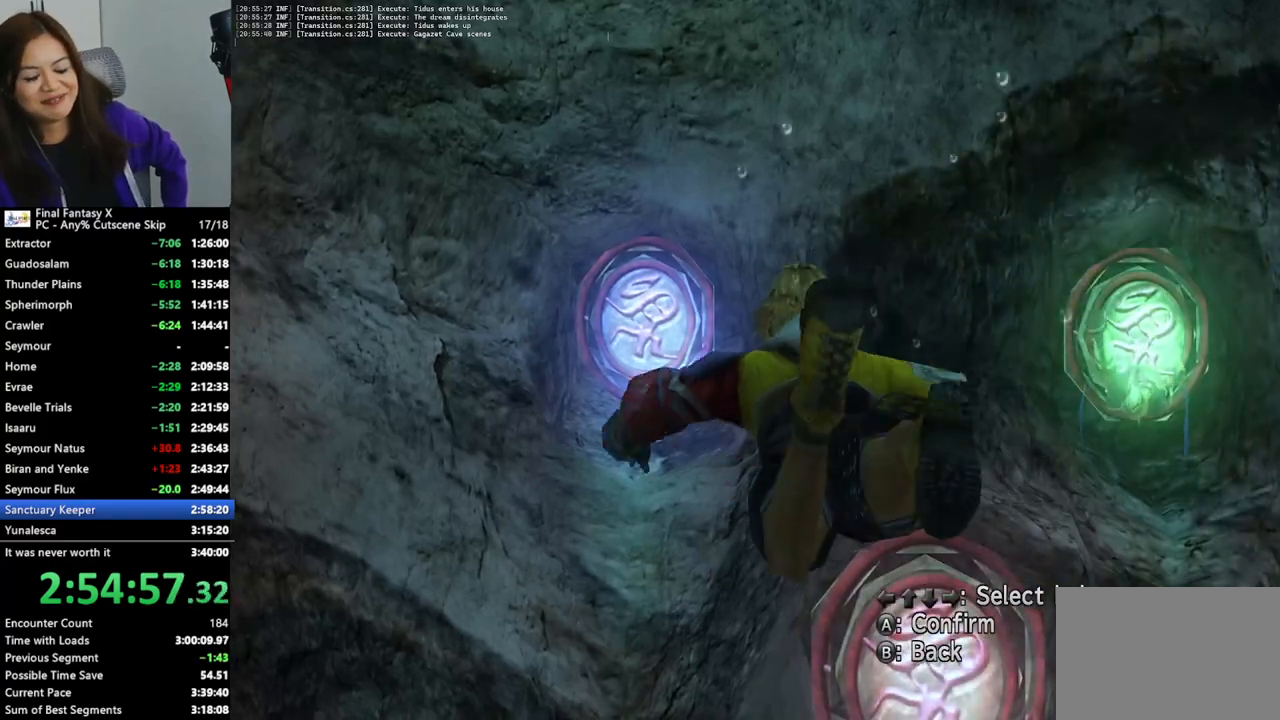
{"buttons": [], "left_stick": "center", "right_stick": "center", "events": []}
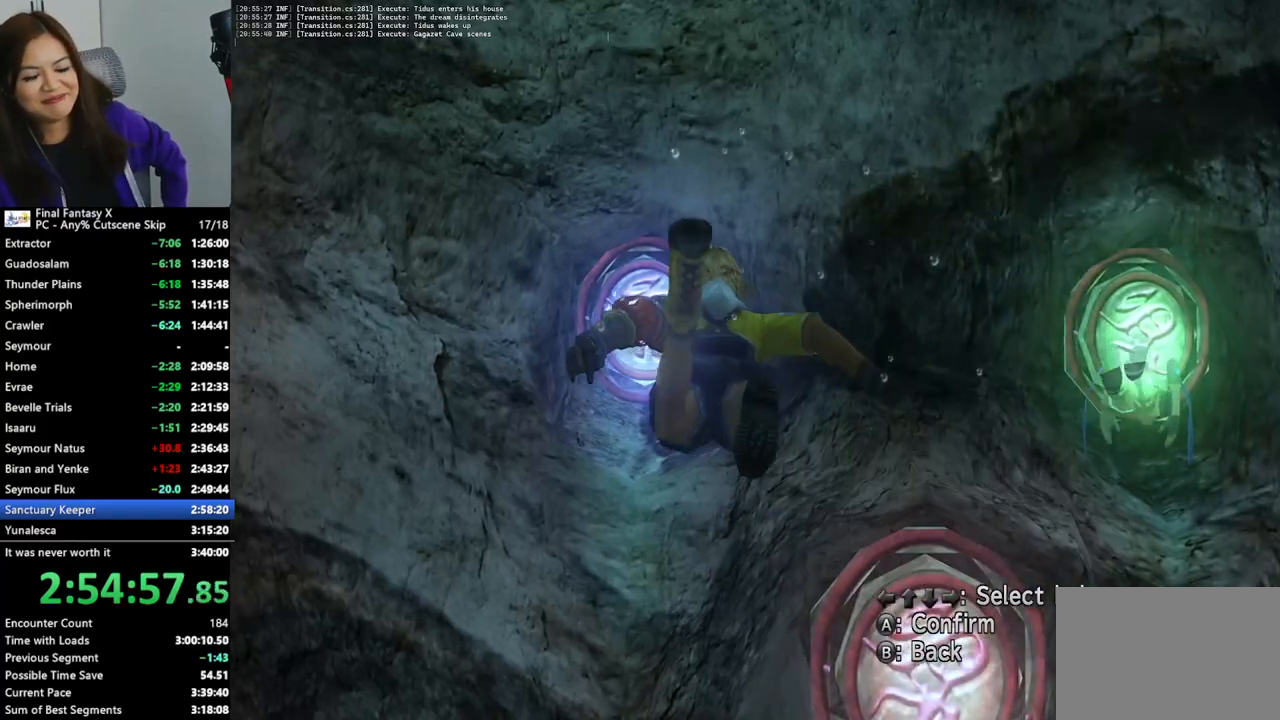
{"buttons": [], "left_stick": "center", "right_stick": "center", "events": []}
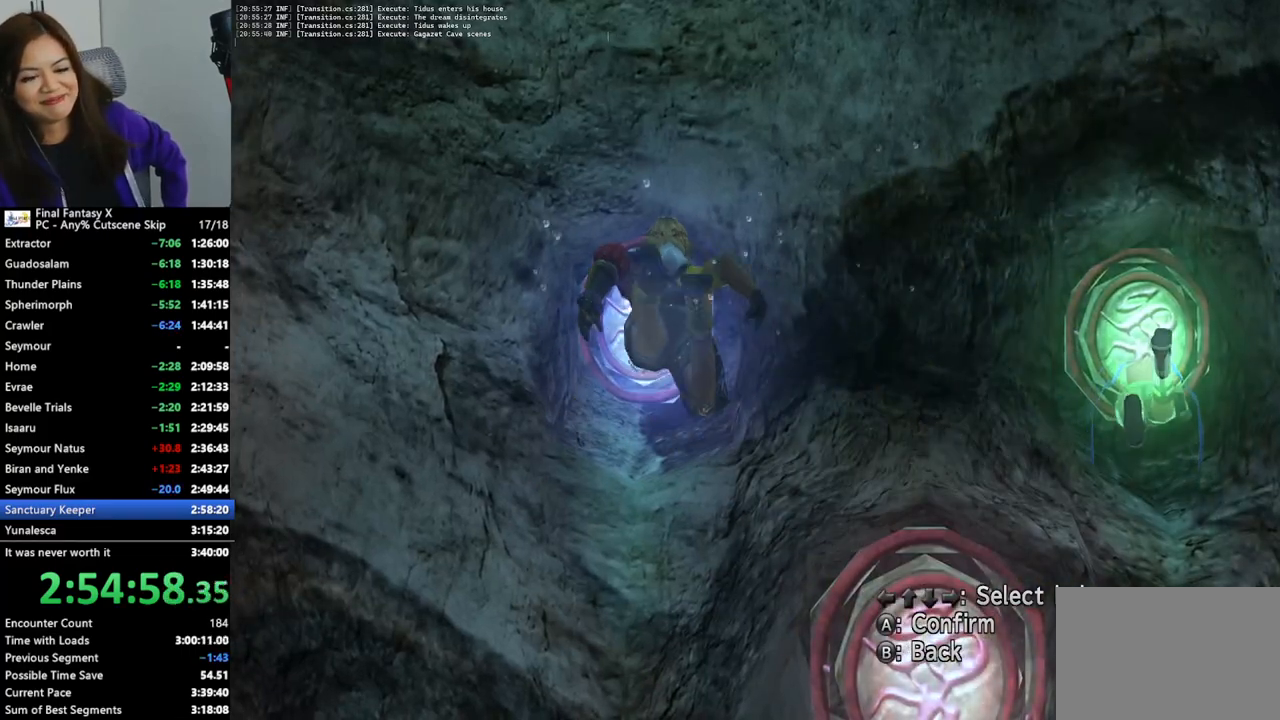
{"buttons": [], "left_stick": "center", "right_stick": "center", "events": []}
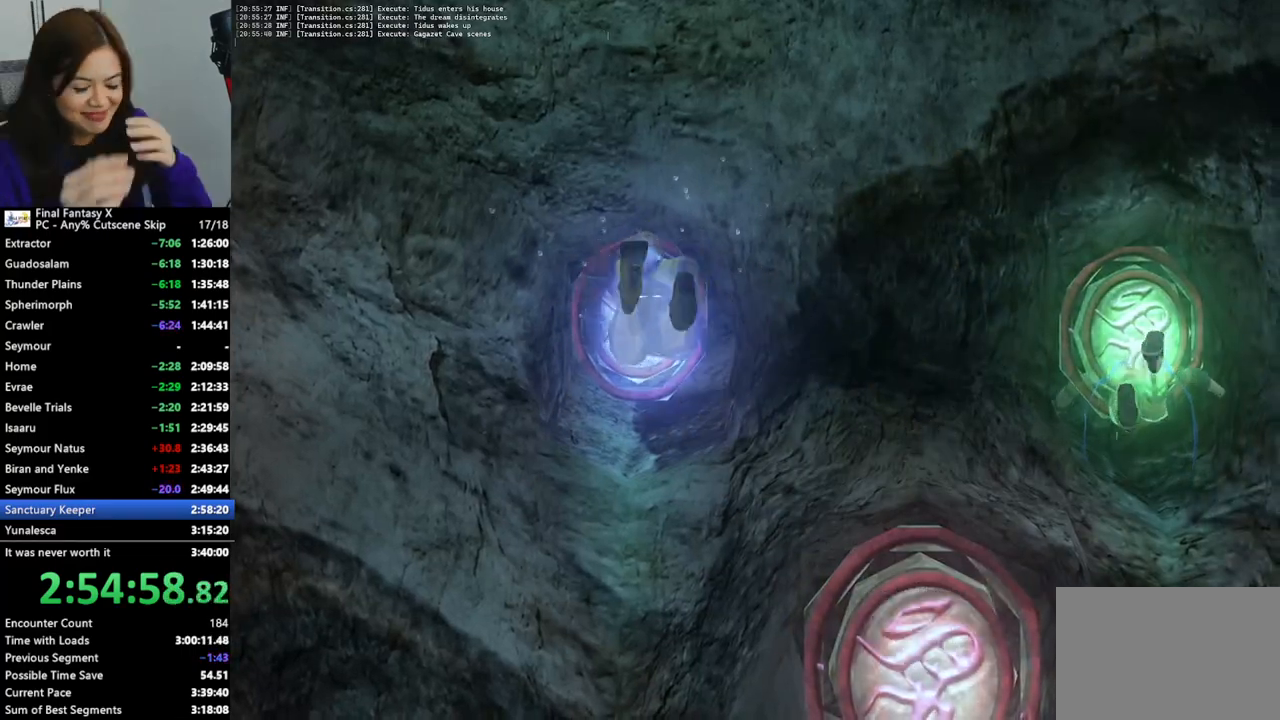
{"buttons": ["DPAD_LEFT"], "left_stick": "center", "right_stick": "center", "events": [[133, "DPAD_LEFT", "down"], [233, "DPAD_LEFT", "up"], [333, "DPAD_LEFT", "down"], [400, "DPAD_LEFT", "up"], [500, "DPAD_LEFT", "down"]]}
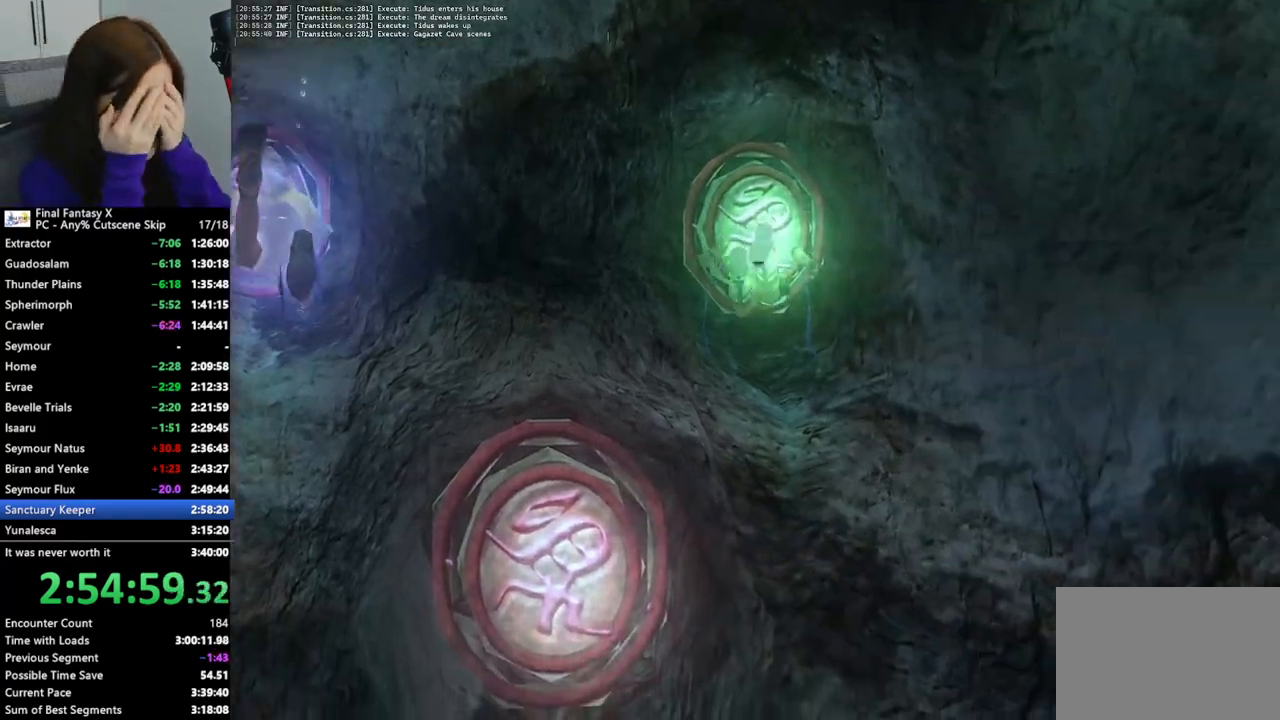
{"buttons": [], "left_stick": "center", "right_stick": "center", "events": [[67, "DPAD_LEFT", "up"], [133, "DPAD_LEFT", "down"], [200, "DPAD_LEFT", "up"], [300, "DPAD_LEFT", "down"], [367, "DPAD_LEFT", "up"], [433, "DPAD_LEFT", "down"], [500, "DPAD_LEFT", "up"]]}
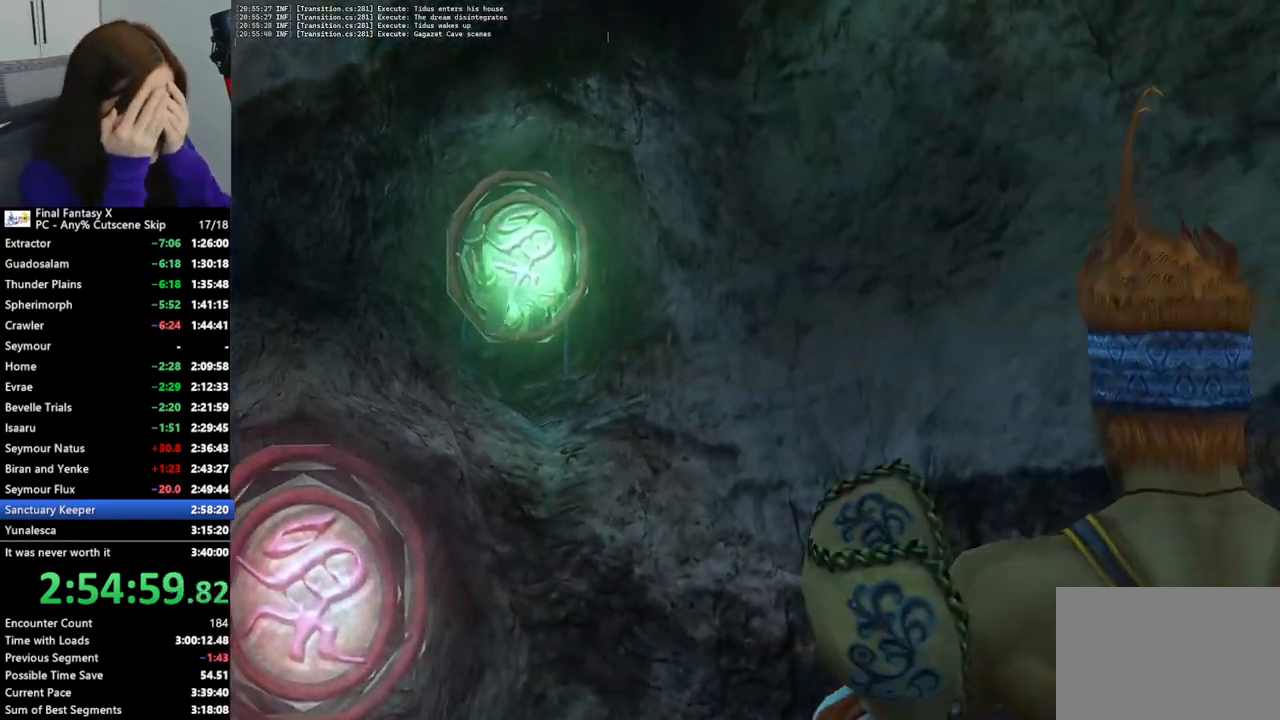
{"buttons": [], "left_stick": "center", "right_stick": "center", "events": [[100, "DPAD_LEFT", "down"], [167, "DPAD_LEFT", "up"], [233, "DPAD_LEFT", "down"], [300, "DPAD_LEFT", "up"], [400, "DPAD_LEFT", "down"], [467, "DPAD_LEFT", "up"]]}
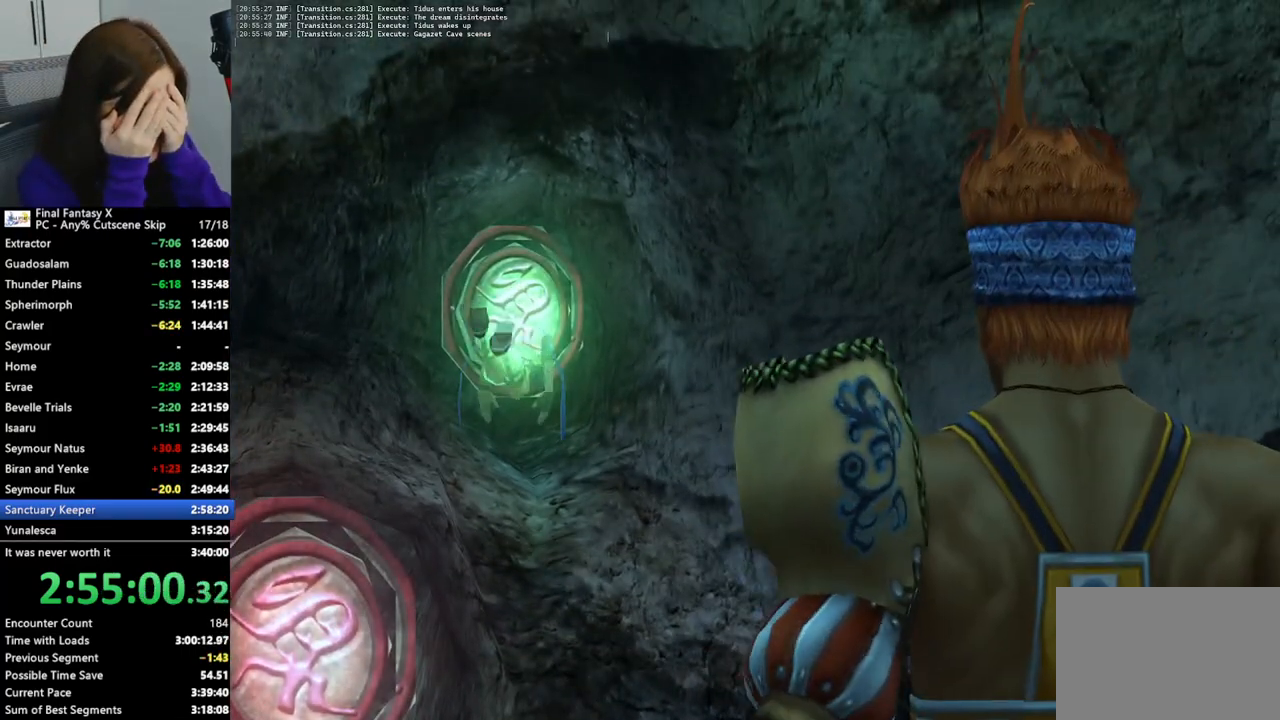
{"buttons": ["DPAD_LEFT"], "left_stick": "center", "right_stick": "center", "events": [[33, "DPAD_LEFT", "down"], [100, "DPAD_LEFT", "up"], [200, "DPAD_LEFT", "down"], [267, "DPAD_LEFT", "up"], [333, "DPAD_LEFT", "down"], [433, "DPAD_LEFT", "up"], [500, "DPAD_LEFT", "down"]]}
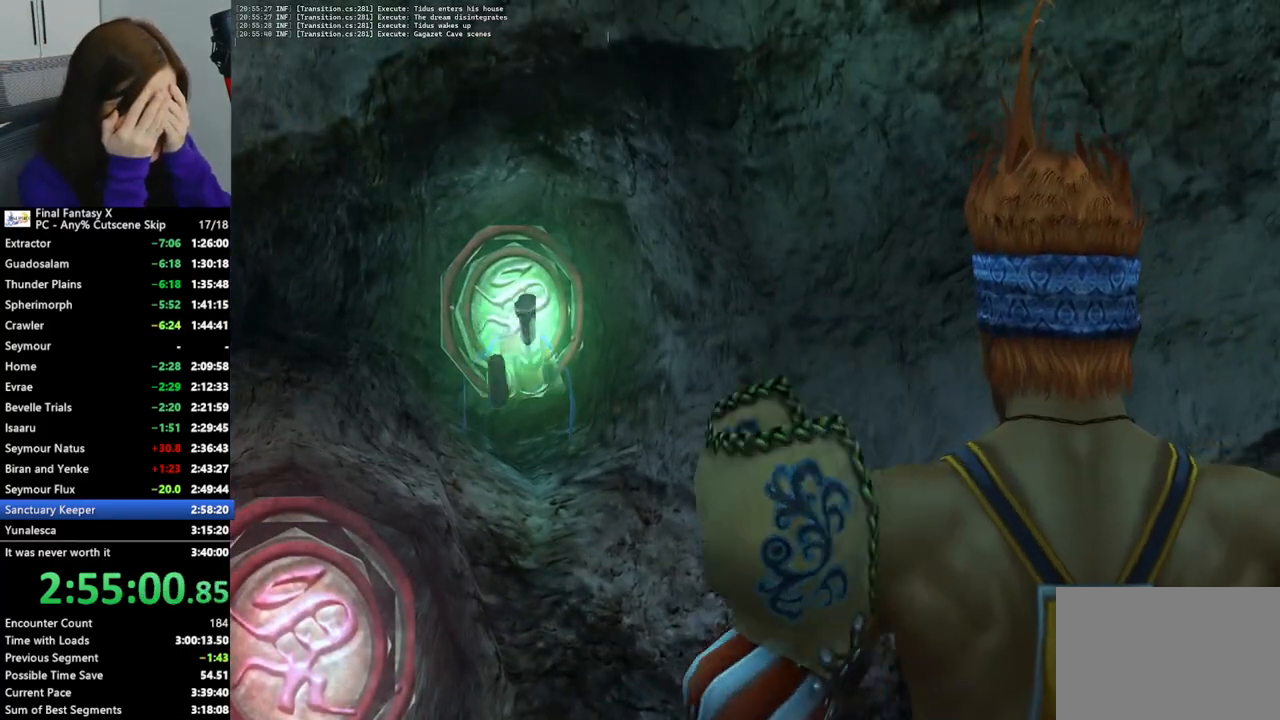
{"buttons": [], "left_stick": "center", "right_stick": "center", "events": [[67, "DPAD_LEFT", "up"], [133, "DPAD_LEFT", "down"], [233, "DPAD_LEFT", "up"], [300, "DPAD_LEFT", "down"], [400, "DPAD_LEFT", "up"]]}
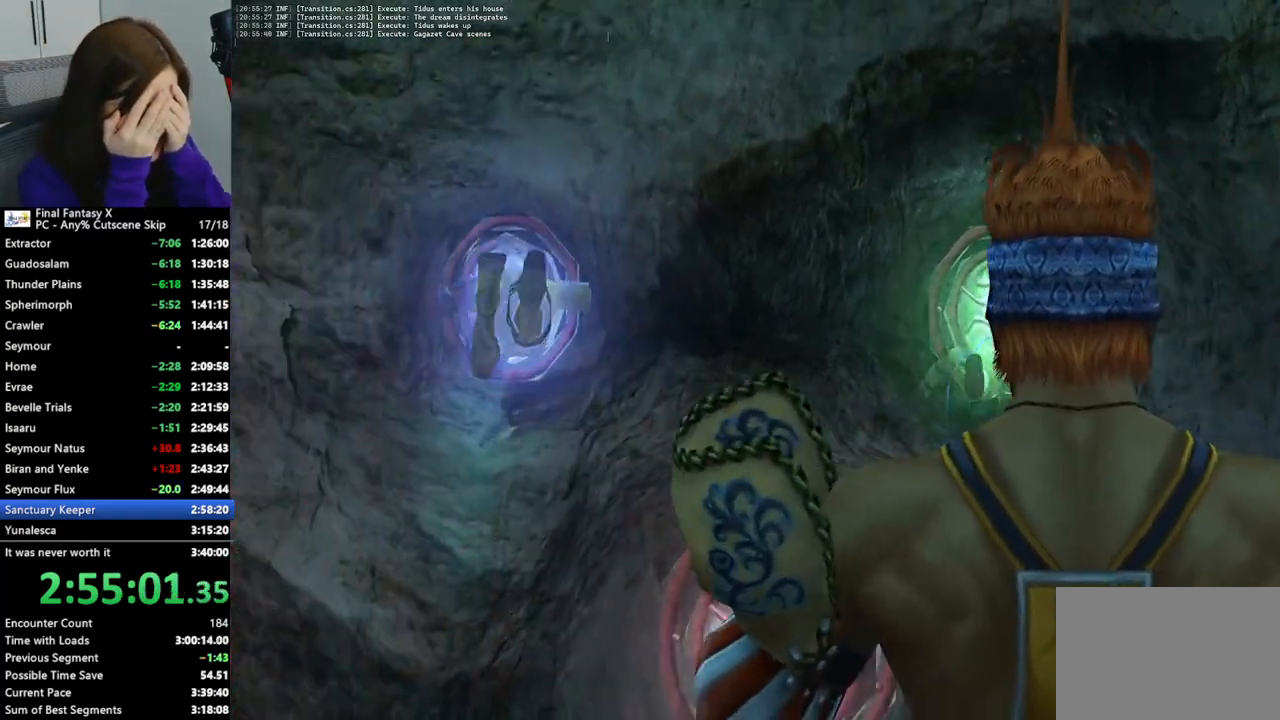
{"buttons": [], "left_stick": "center", "right_stick": "center", "events": [[67, "DPAD_DOWN", "down"], [167, "DPAD_DOWN", "up"], [233, "DPAD_DOWN", "down"], [333, "DPAD_DOWN", "up"], [400, "DPAD_DOWN", "down"], [500, "DPAD_DOWN", "up"]]}
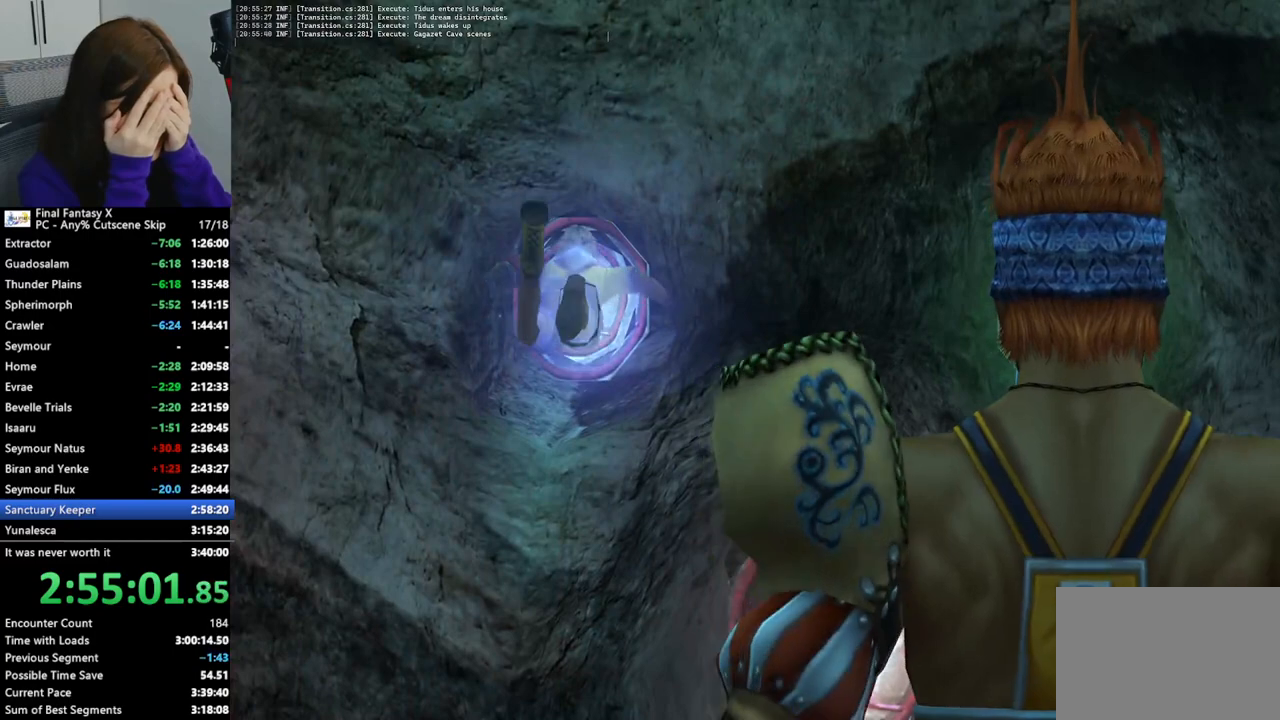
{"buttons": [], "left_stick": "center", "right_stick": "center", "events": [[67, "DPAD_DOWN", "down"], [133, "DPAD_DOWN", "up"], [200, "DPAD_DOWN", "down"], [300, "DPAD_DOWN", "up"], [367, "DPAD_DOWN", "down"], [467, "DPAD_DOWN", "up"]]}
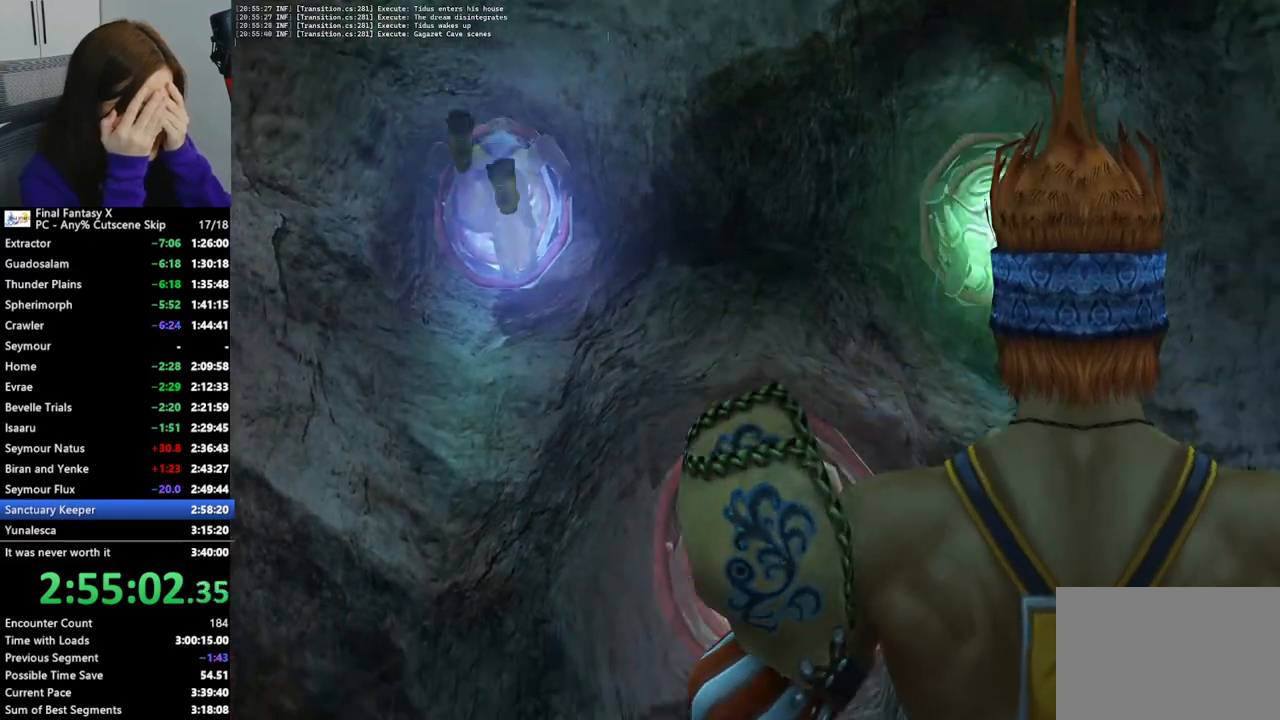
{"buttons": ["CROSS"], "left_stick": "center", "right_stick": "center", "events": [[33, "DPAD_DOWN", "down"], [100, "DPAD_DOWN", "up"], [267, "CROSS", "down"], [367, "CROSS", "up"], [433, "CROSS", "down"]]}
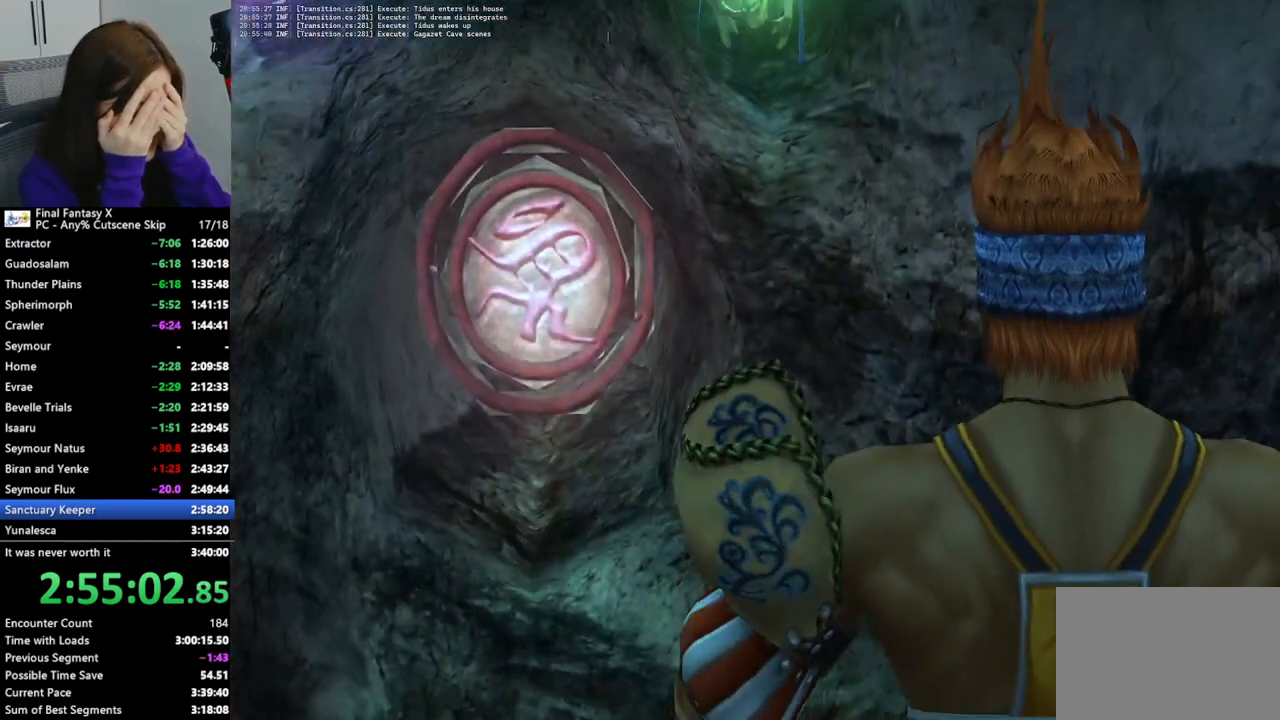
{"buttons": [], "left_stick": "center", "right_stick": "center", "events": [[33, "CROSS", "up"], [100, "CROSS", "down"], [167, "CROSS", "up"], [267, "CROSS", "down"], [333, "CROSS", "up"], [433, "CROSS", "down"], [500, "CROSS", "up"]]}
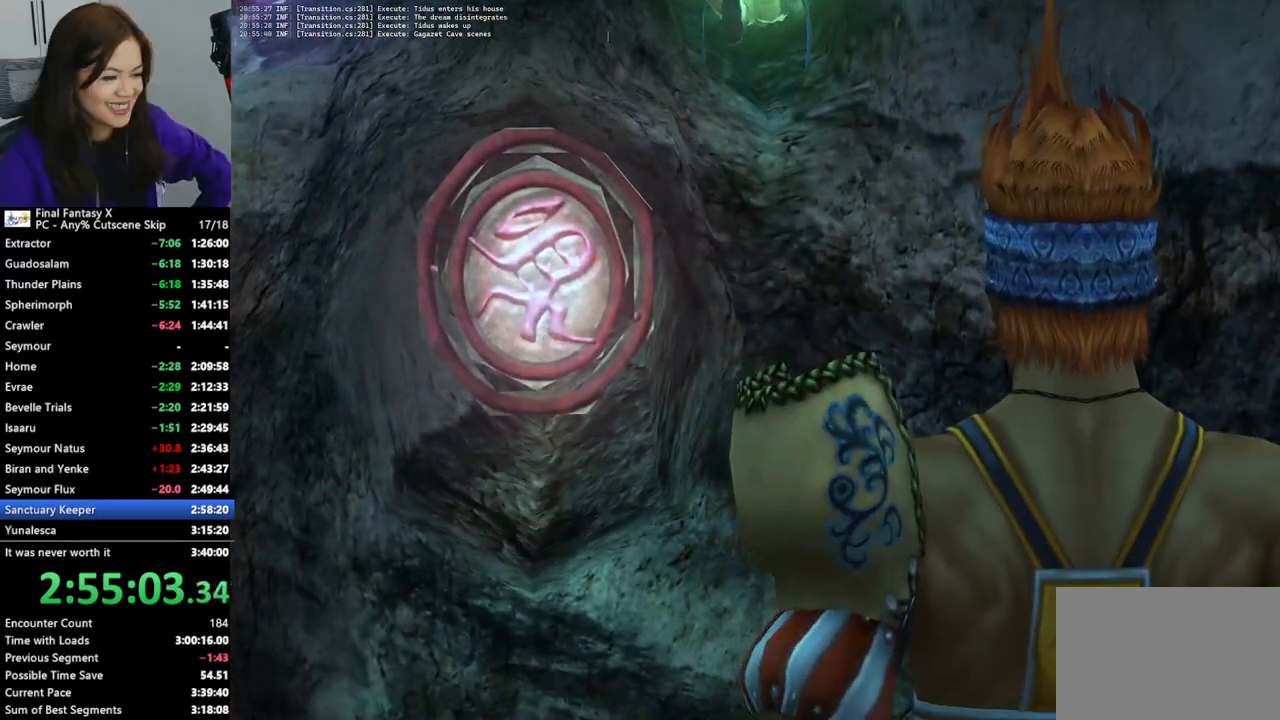
{"buttons": [], "left_stick": "center", "right_stick": "center", "events": [[100, "CROSS", "down"], [167, "CROSS", "up"]]}
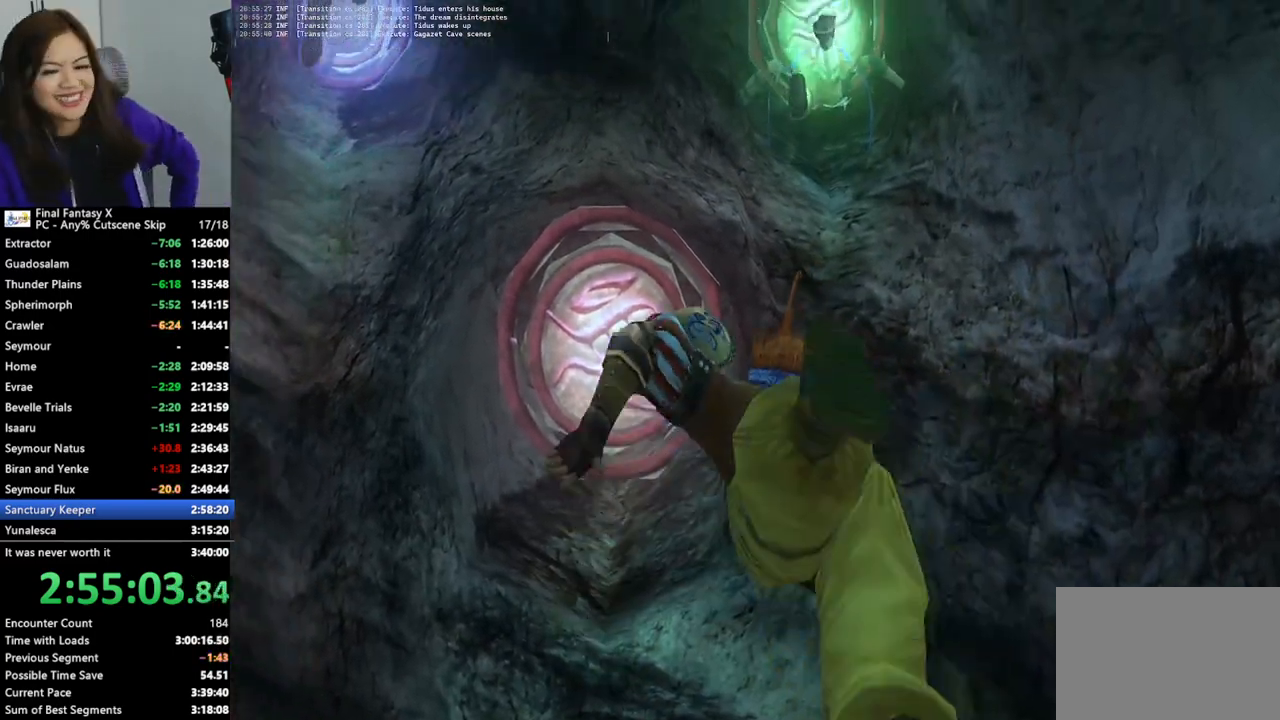
{"buttons": [], "left_stick": "center", "right_stick": "center", "events": []}
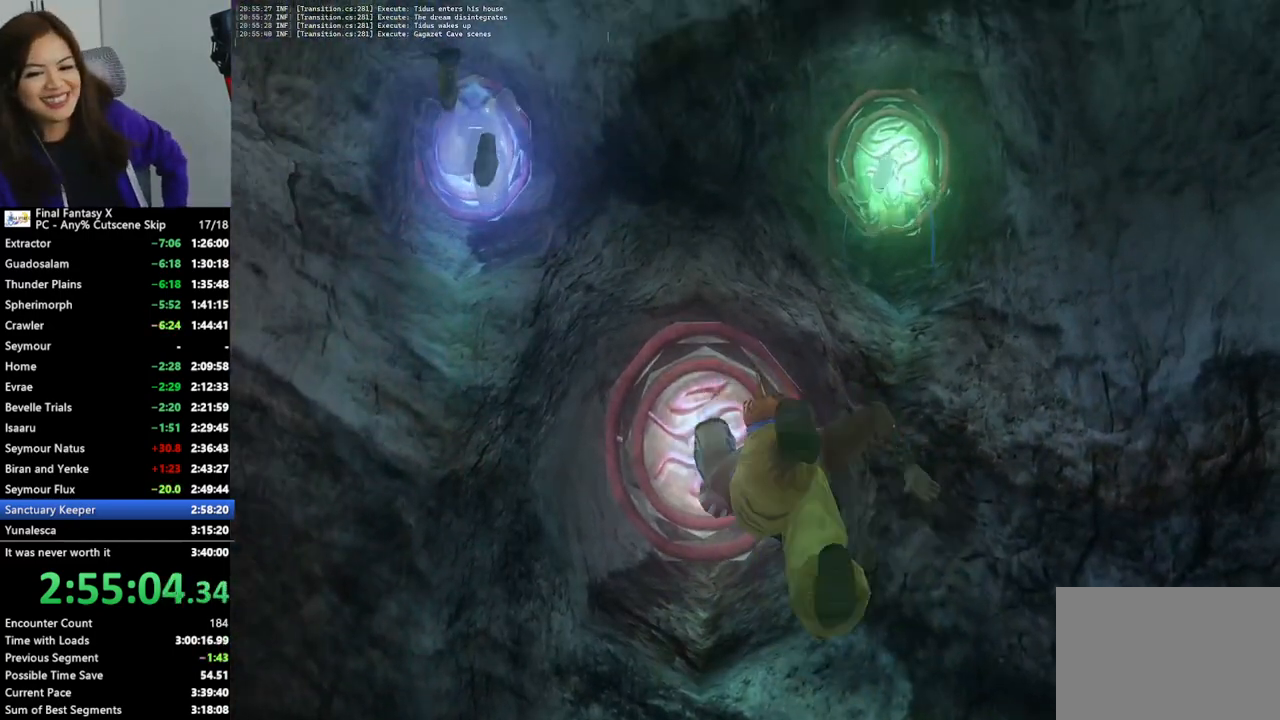
{"buttons": [], "left_stick": "center", "right_stick": "center", "events": []}
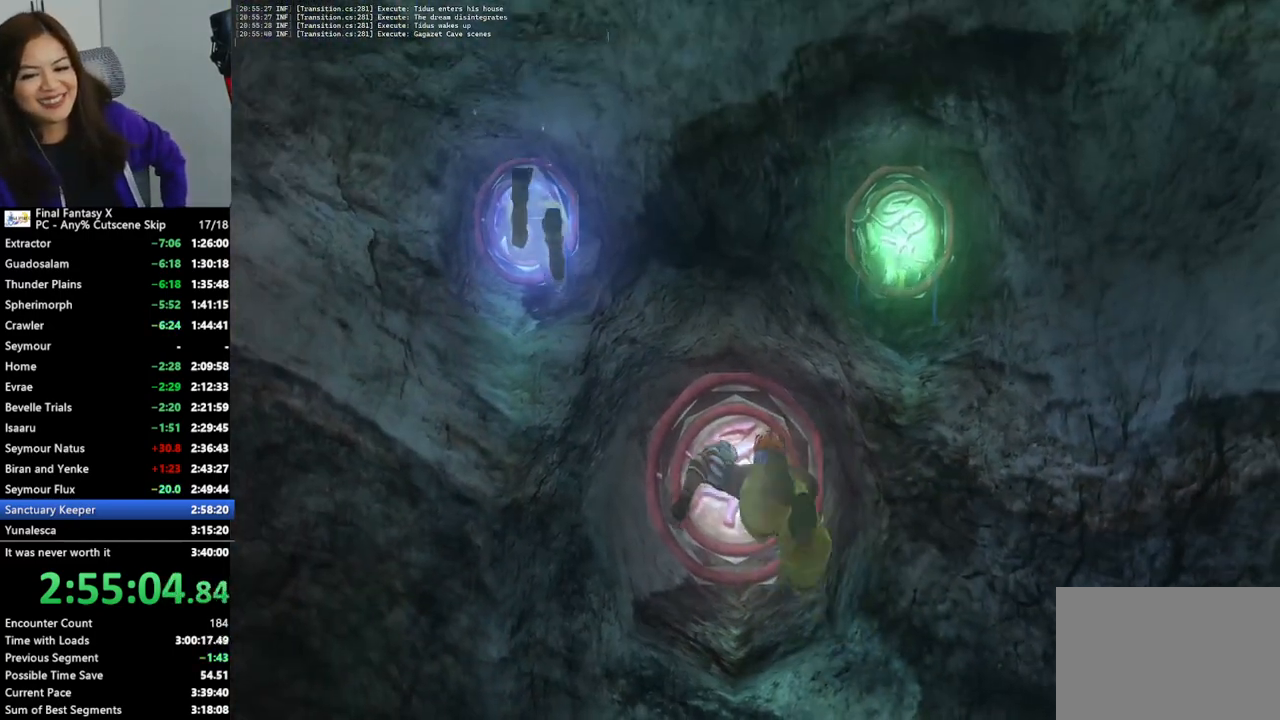
{"buttons": [], "left_stick": "center", "right_stick": "center", "events": []}